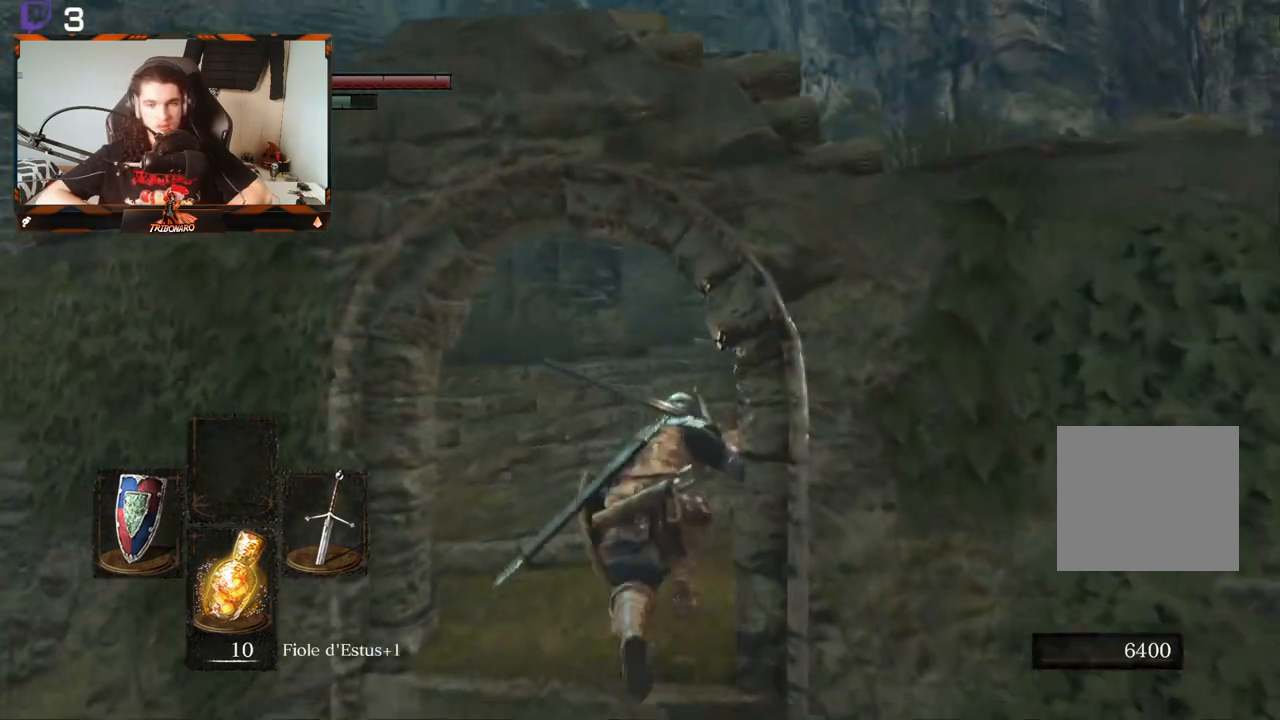
Gameplay with a controller (Xbox layout); each line is a JSON object with the inputs held at the frame after it. "events" lists button and stick changes between this image and that frame as [ms after this image, input, new state], when the widget could be followed in between.
{"buttons": ["B"], "left_stick": "up", "right_stick": "center", "events": []}
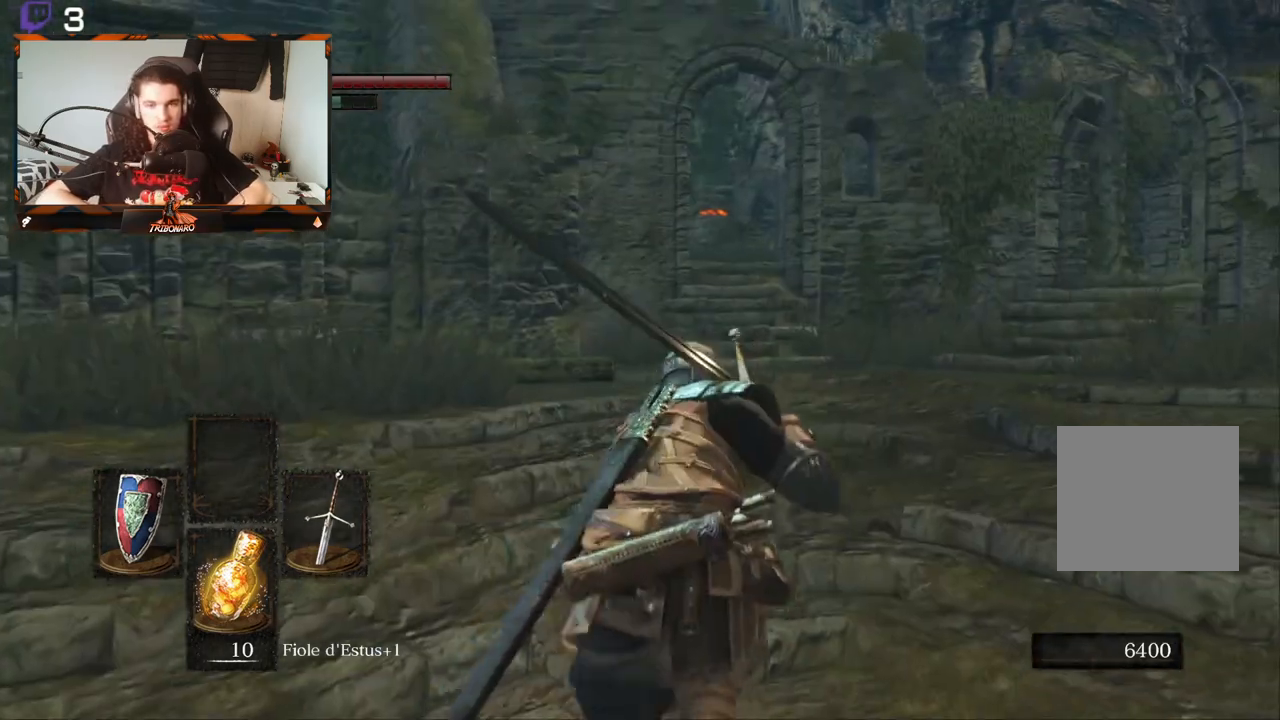
{"buttons": ["B"], "left_stick": "up", "right_stick": "center", "events": []}
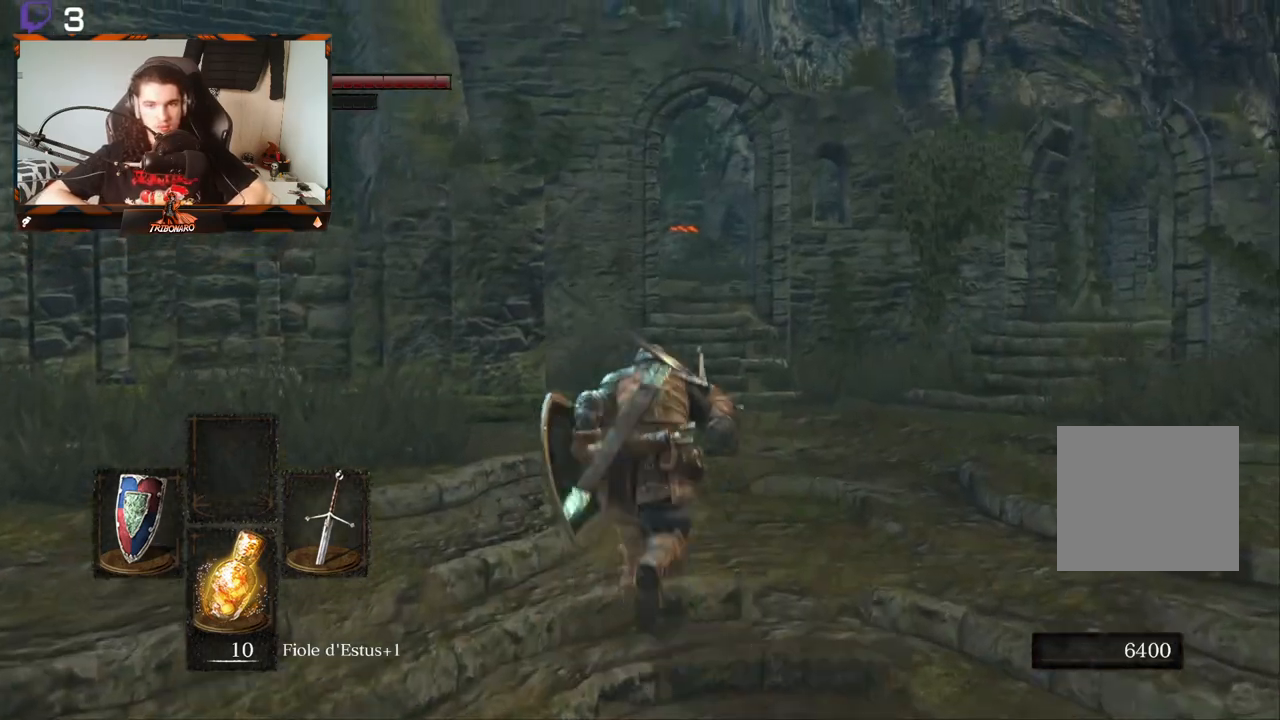
{"buttons": ["B"], "left_stick": "up", "right_stick": "center", "events": []}
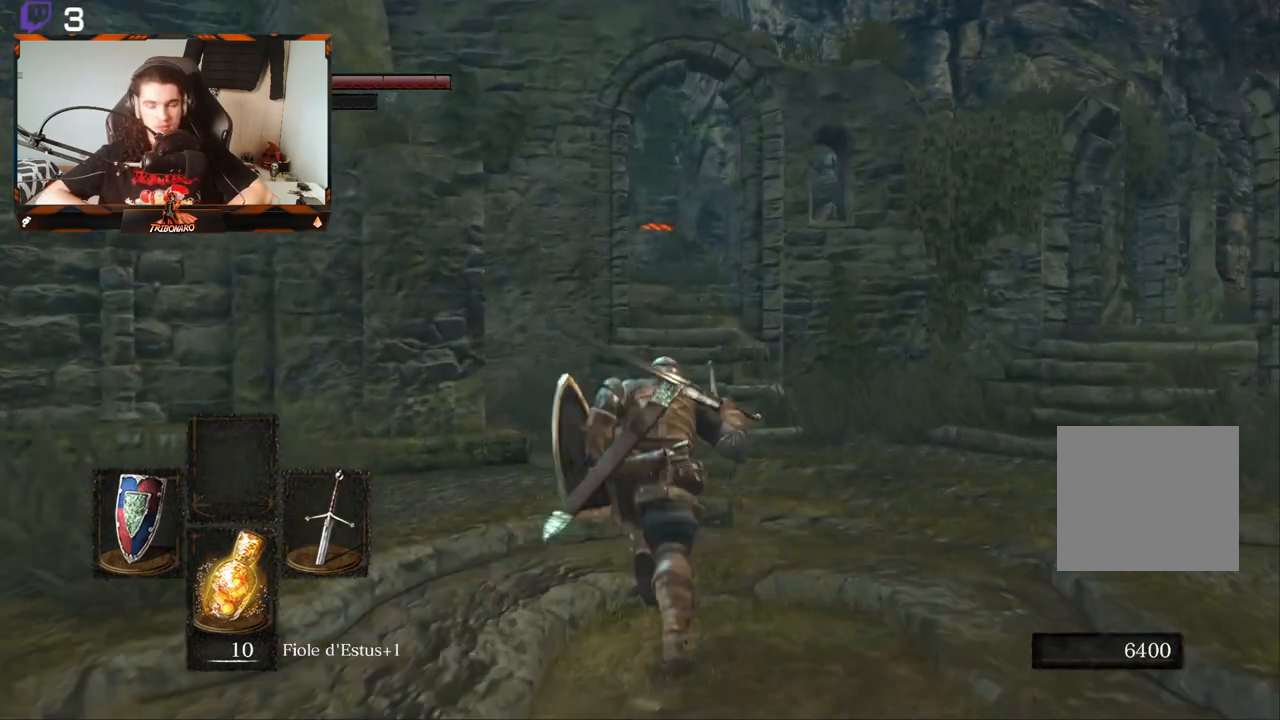
{"buttons": ["B"], "left_stick": "up", "right_stick": "center", "events": []}
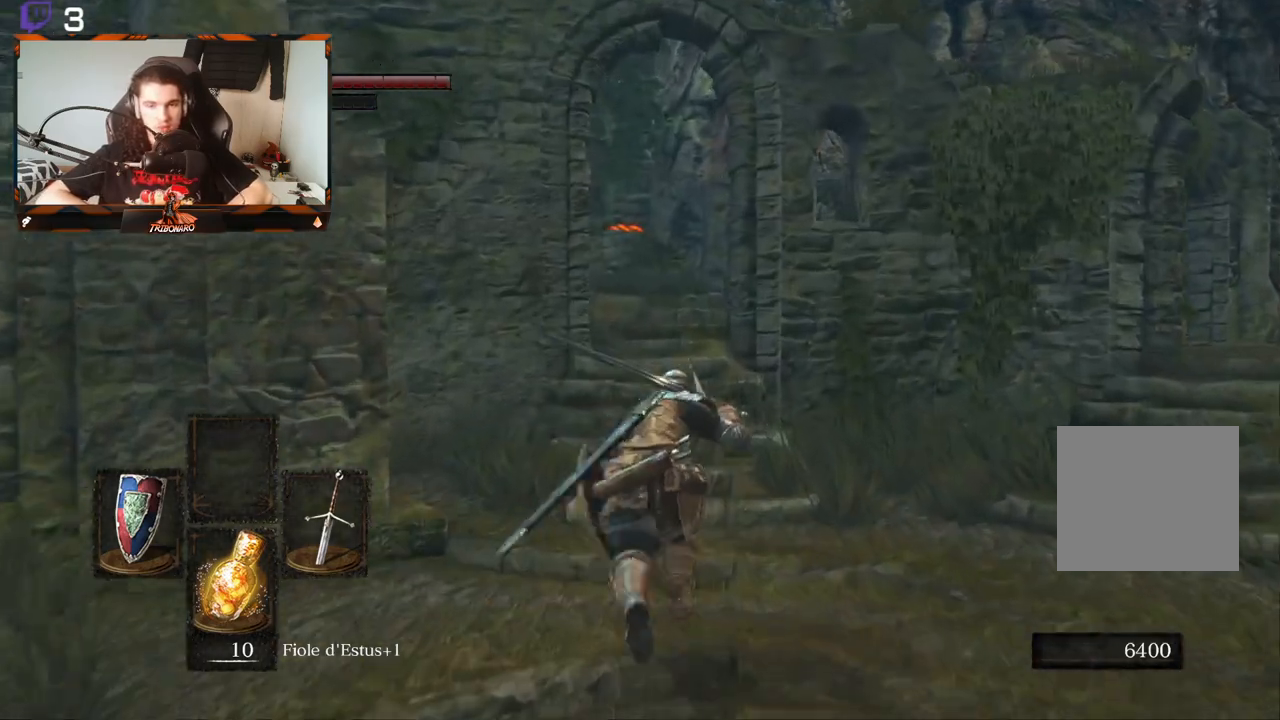
{"buttons": ["B"], "left_stick": "up", "right_stick": "center", "events": []}
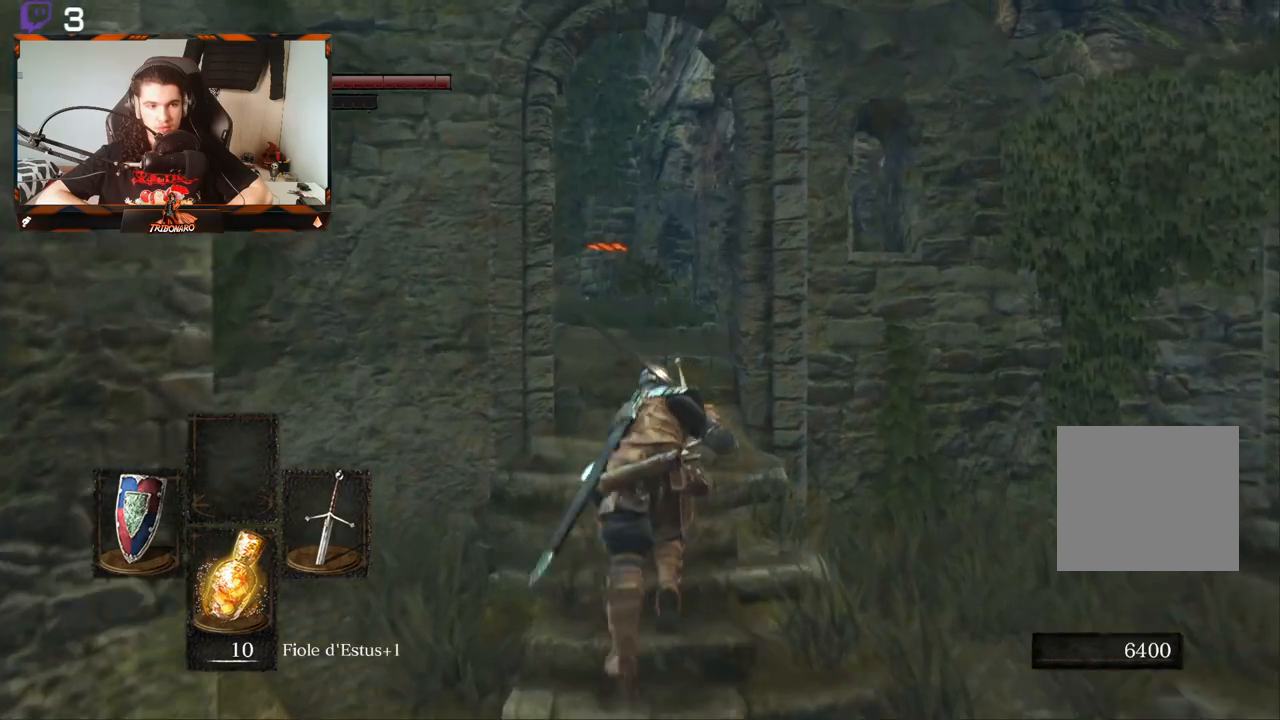
{"buttons": ["B"], "left_stick": "up", "right_stick": "center", "events": []}
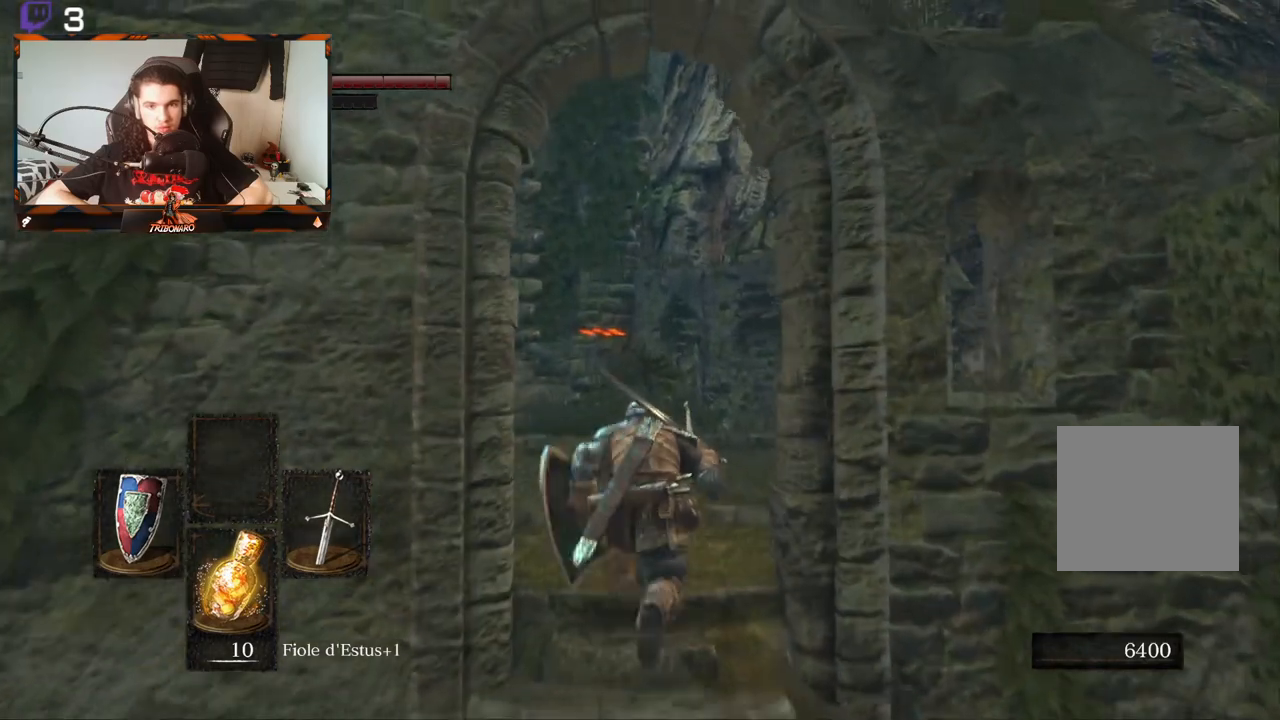
{"buttons": ["B"], "left_stick": "up", "right_stick": "left", "events": [[183, "right_stick", "left"]]}
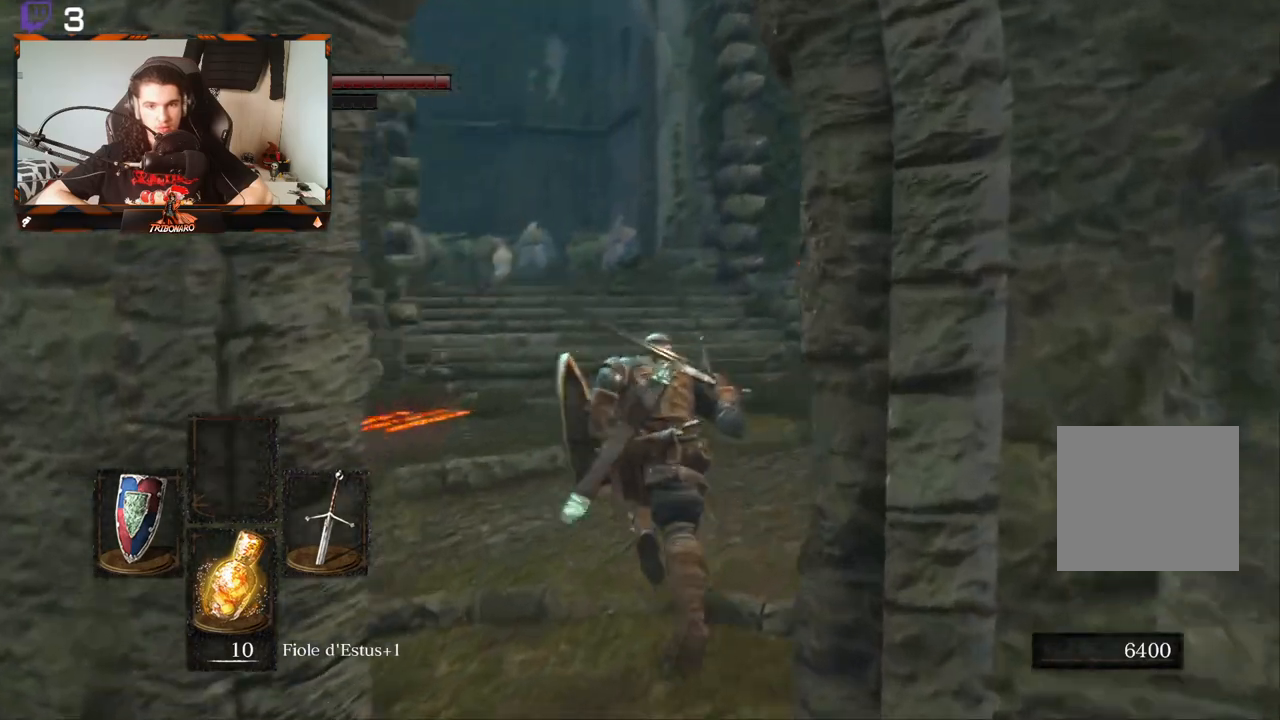
{"buttons": ["B"], "left_stick": "up", "right_stick": "center", "events": [[267, "right_stick", "center"]]}
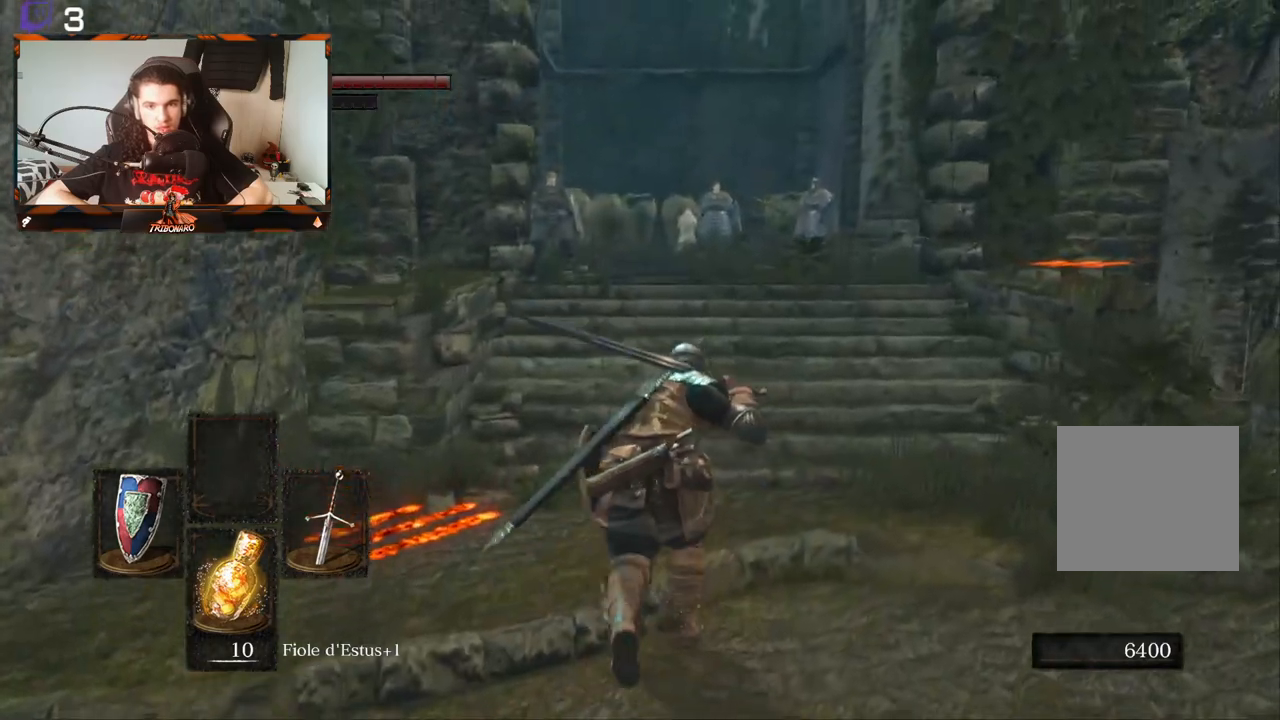
{"buttons": ["B"], "left_stick": "up", "right_stick": "center", "events": []}
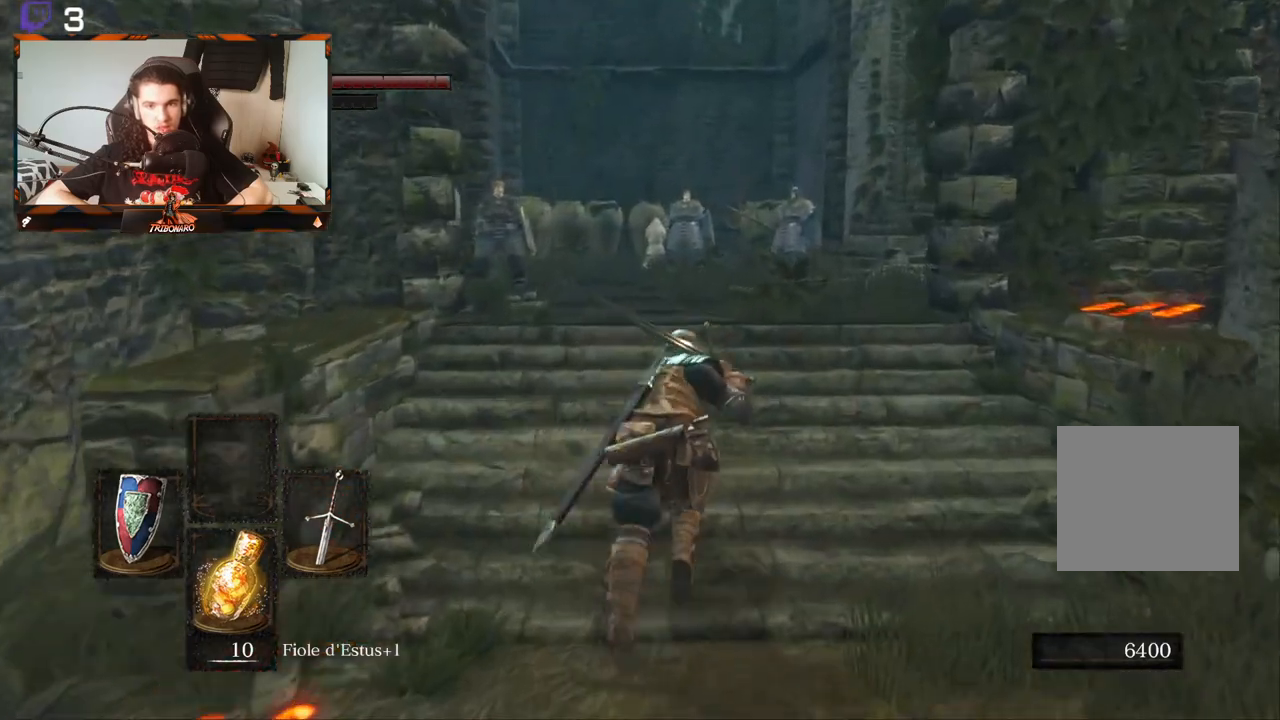
{"buttons": [], "left_stick": "center", "right_stick": "center", "events": [[17, "B", "up"], [67, "left_stick", "center"]]}
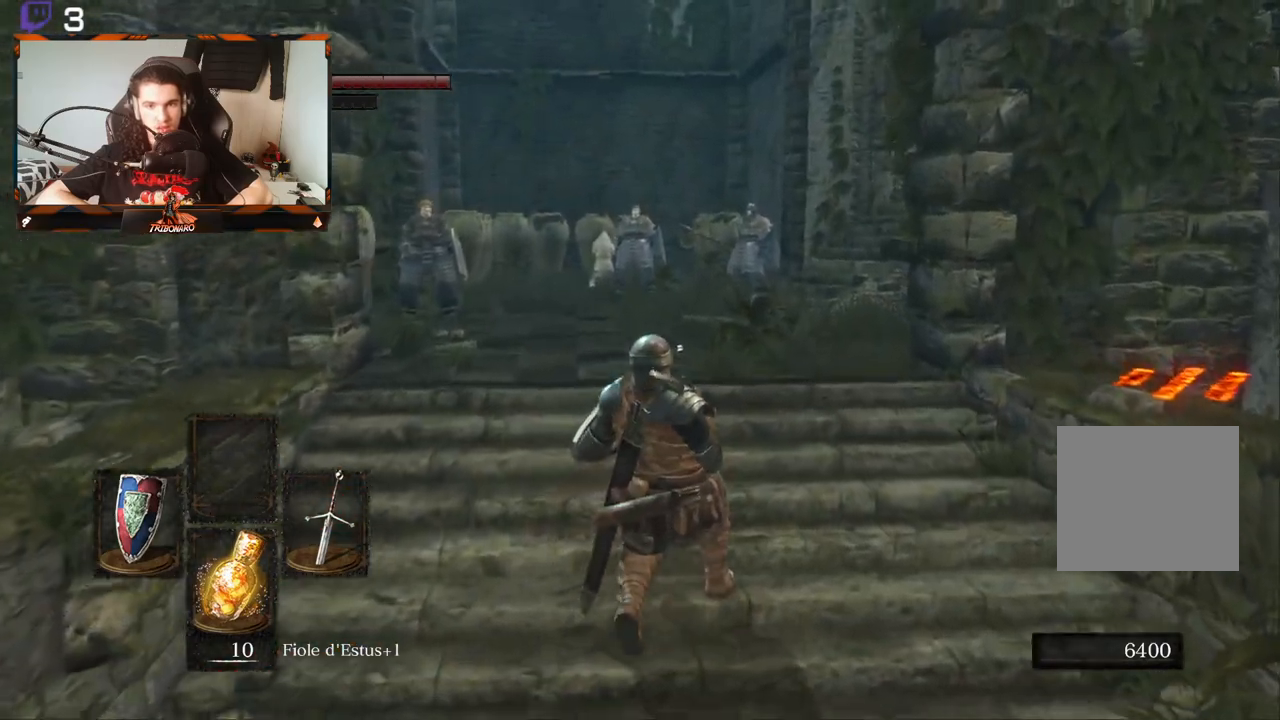
{"buttons": [], "left_stick": "center", "right_stick": "center", "events": []}
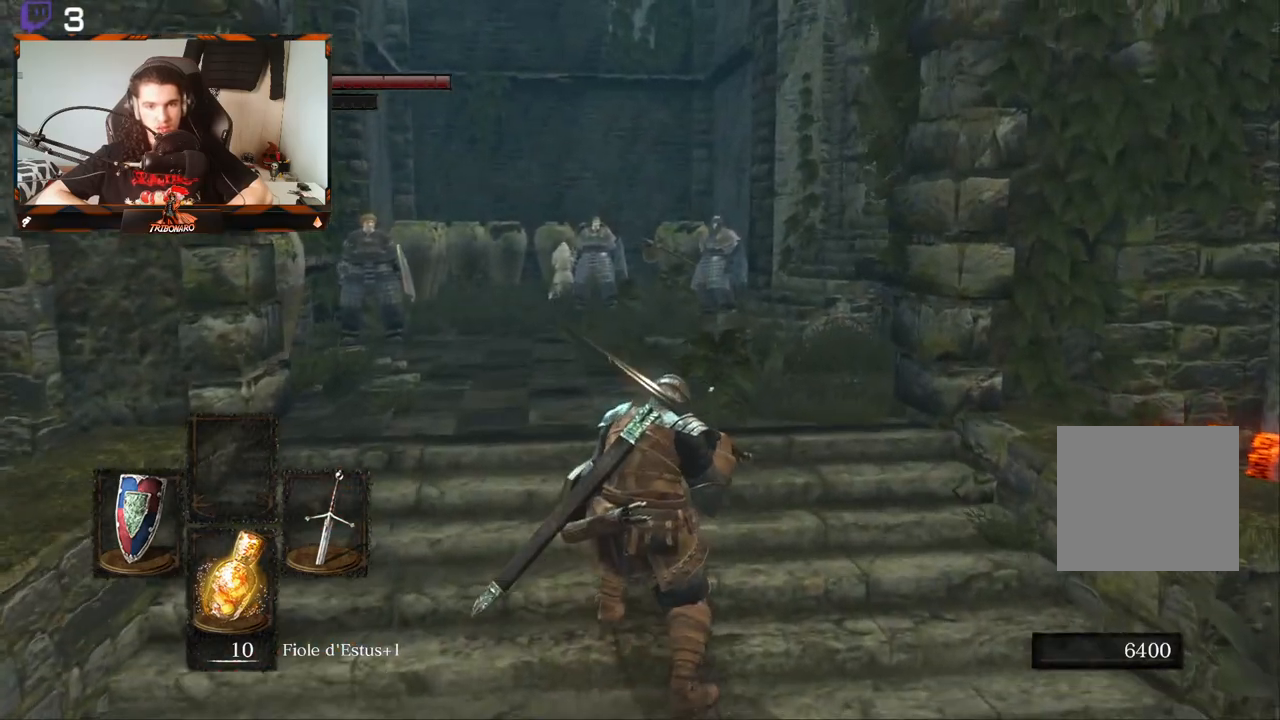
{"buttons": [], "left_stick": "center", "right_stick": "center", "events": []}
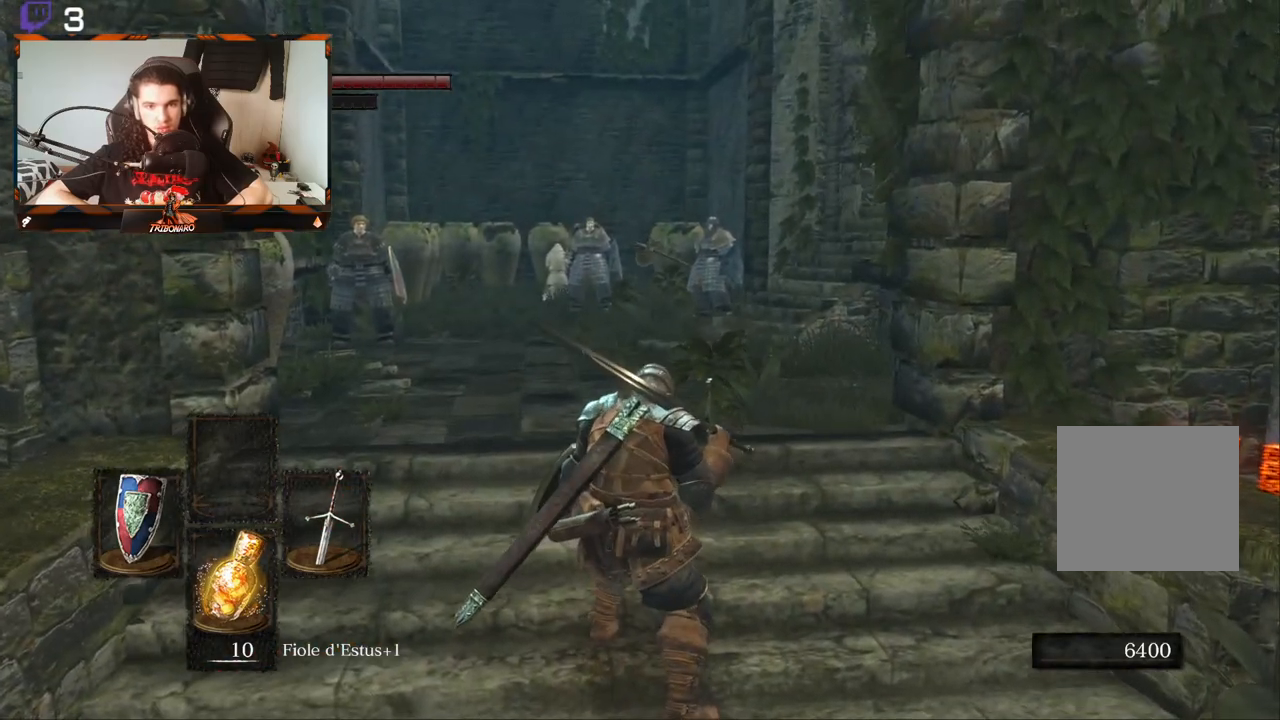
{"buttons": [], "left_stick": "center", "right_stick": "center", "events": []}
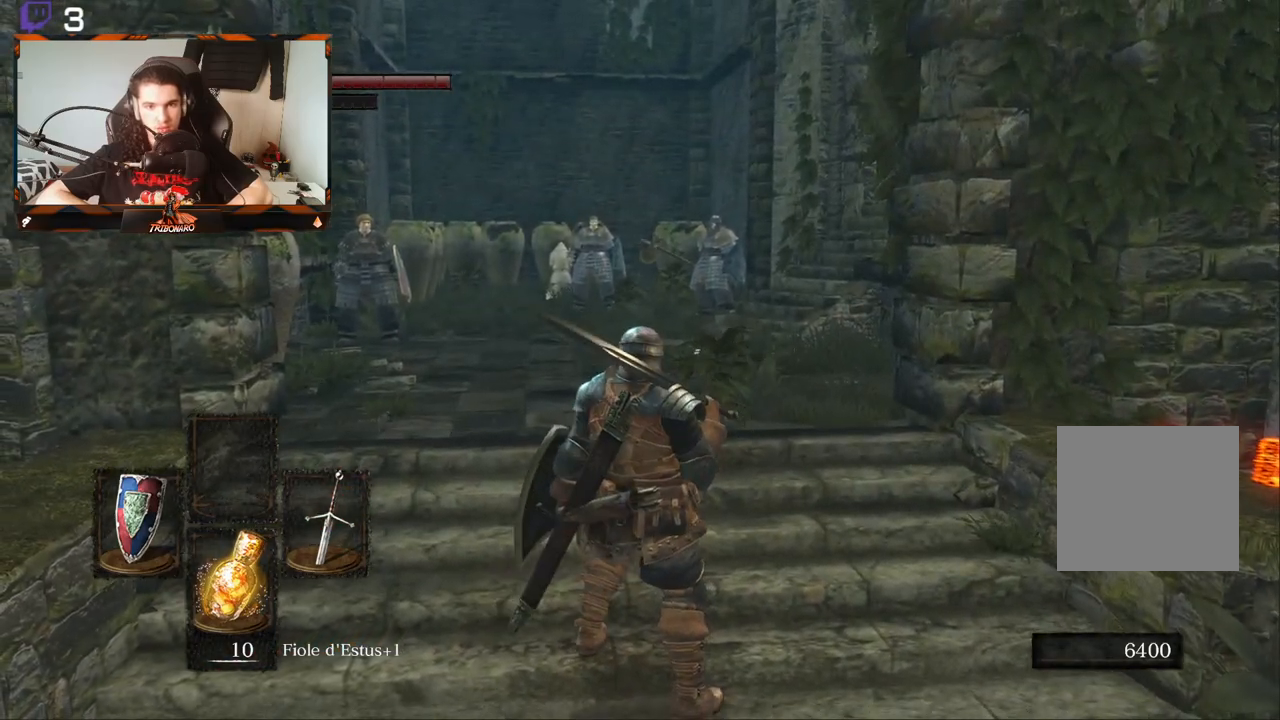
{"buttons": [], "left_stick": "center", "right_stick": "center", "events": []}
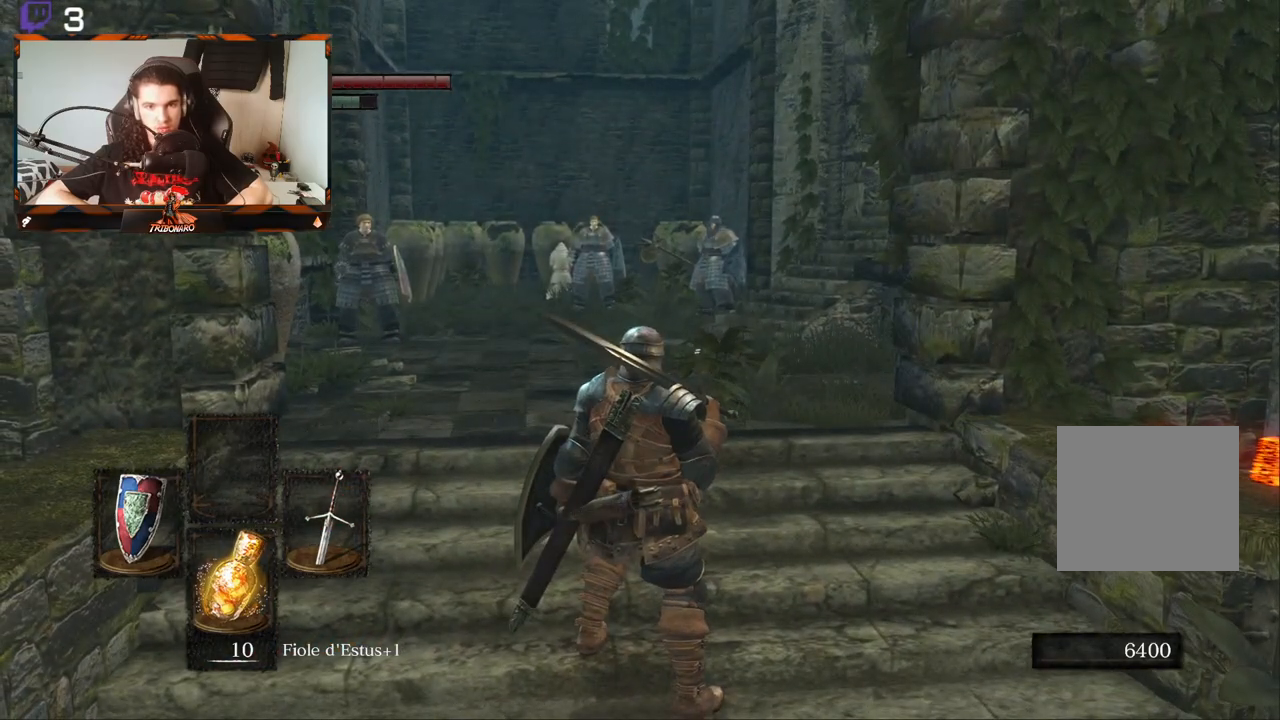
{"buttons": [], "left_stick": "up", "right_stick": "center", "events": [[367, "left_stick", "up"]]}
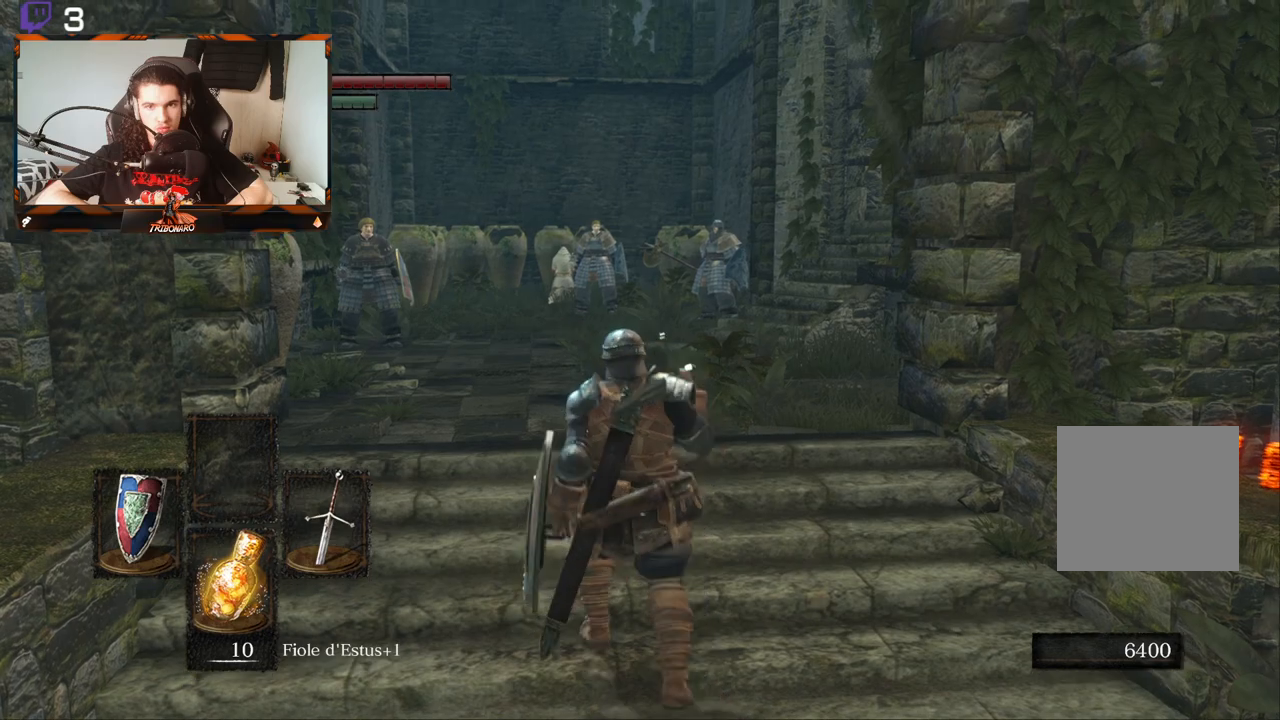
{"buttons": [], "left_stick": "up", "right_stick": "center", "events": []}
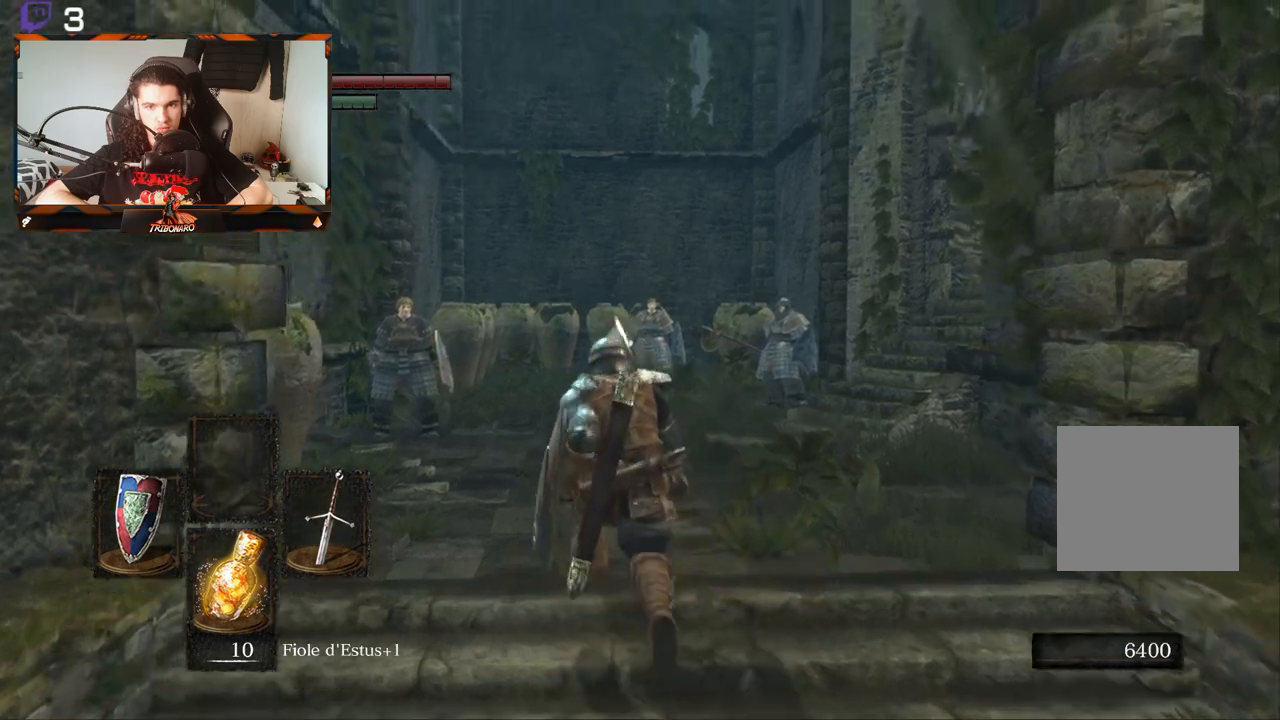
{"buttons": [], "left_stick": "center", "right_stick": "center", "events": [[50, "right_stick", "down"], [350, "right_stick", "center"], [467, "left_stick", "center"]]}
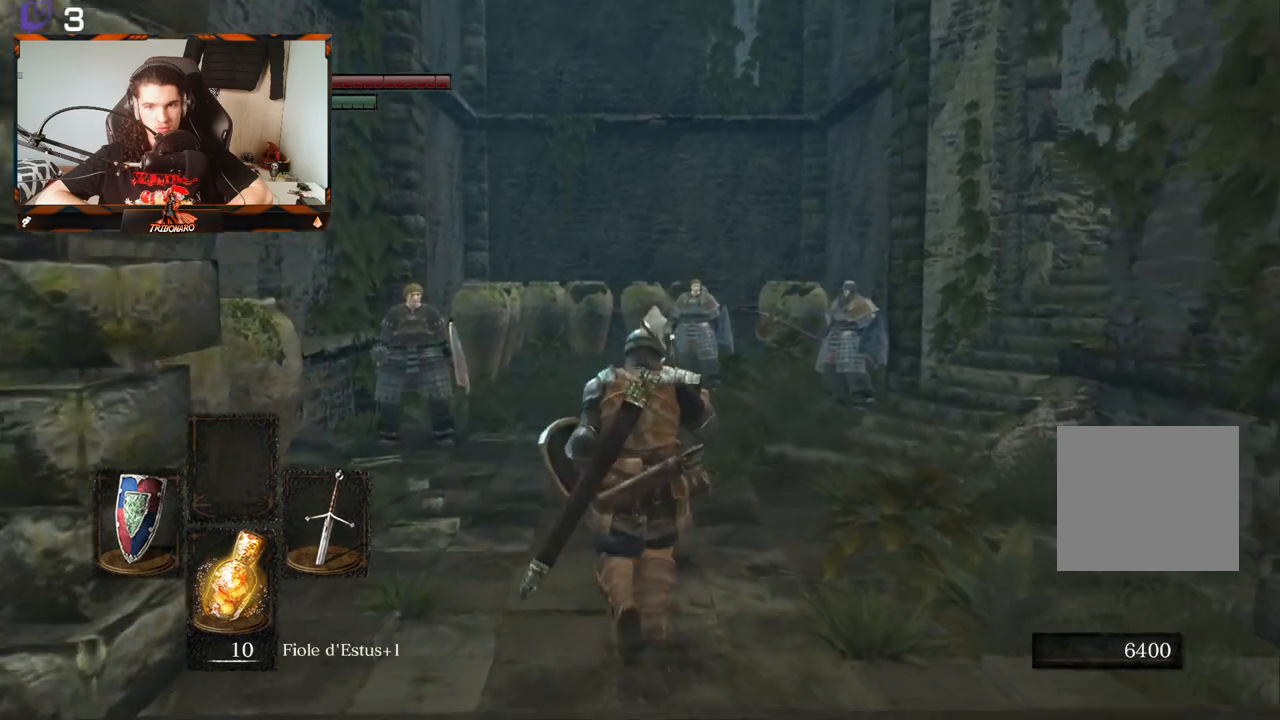
{"buttons": [], "left_stick": "center", "right_stick": "down-right", "events": [[217, "right_stick", "down-right"]]}
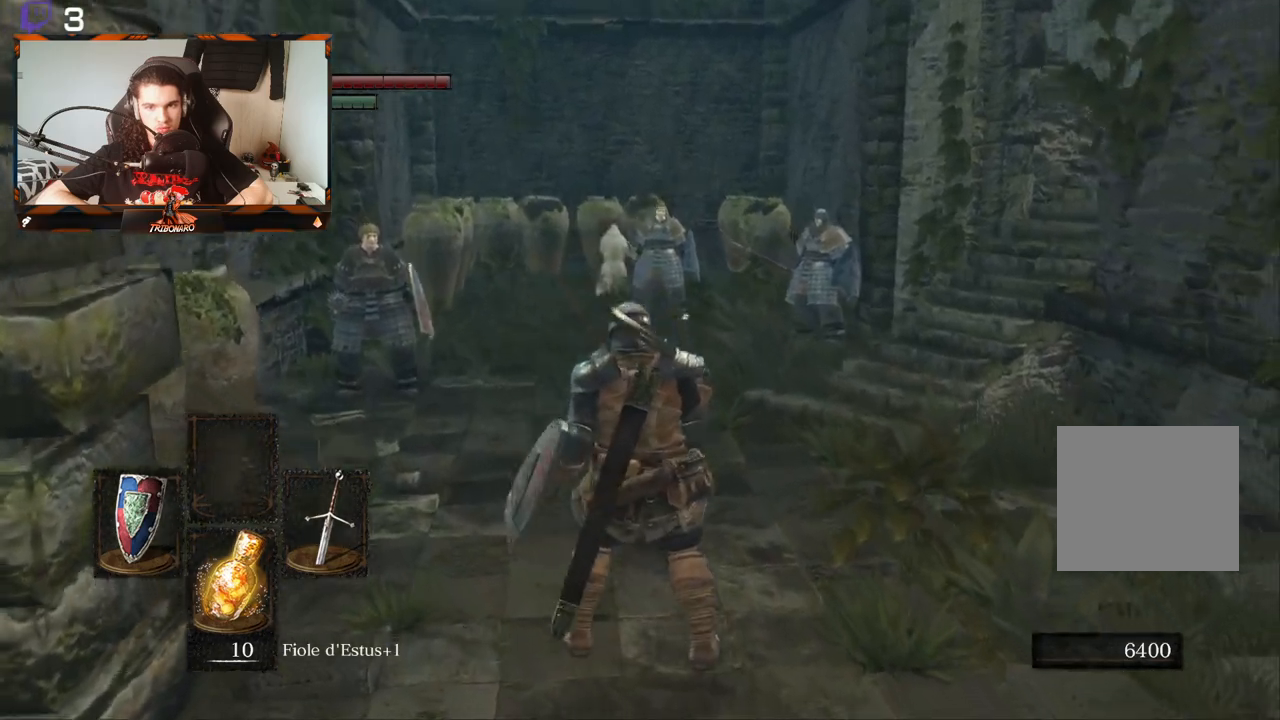
{"buttons": [], "left_stick": "up", "right_stick": "center", "events": [[383, "left_stick", "up"], [450, "right_stick", "center"]]}
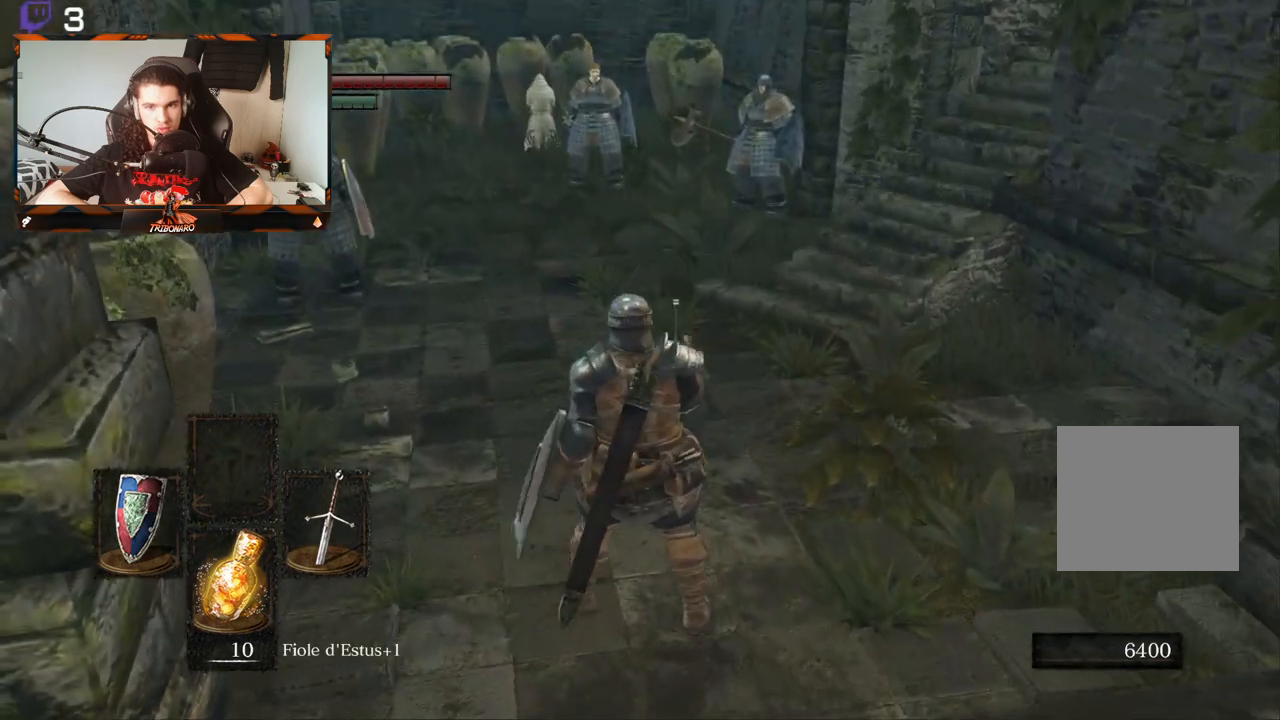
{"buttons": [], "left_stick": "up", "right_stick": "center", "events": []}
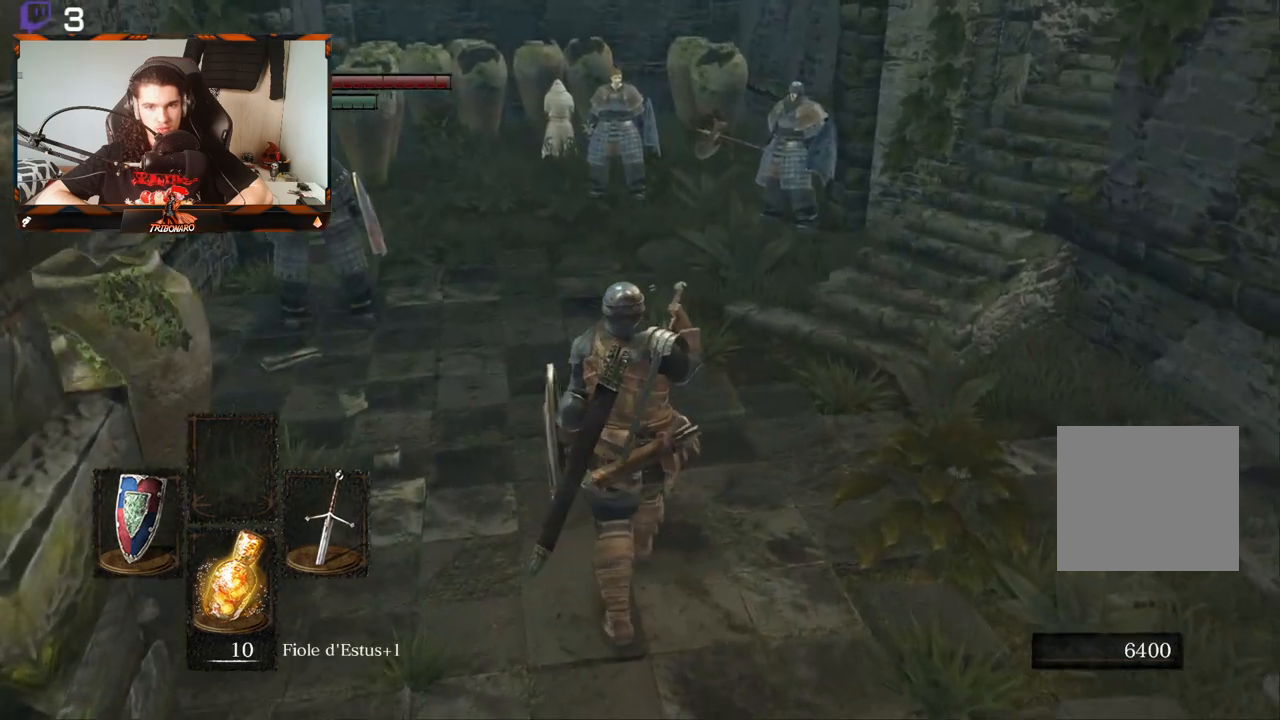
{"buttons": [], "left_stick": "up", "right_stick": "center", "events": []}
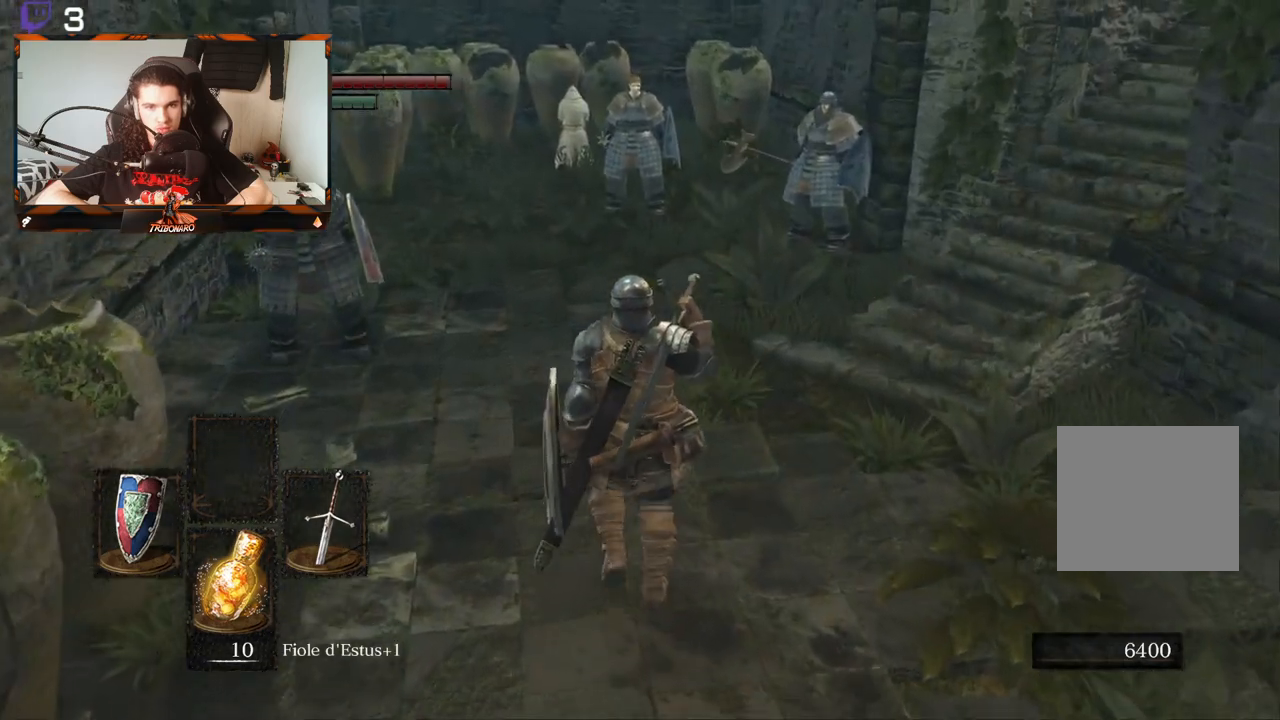
{"buttons": [], "left_stick": "up-left", "right_stick": "center", "events": [[217, "left_stick", "up-left"]]}
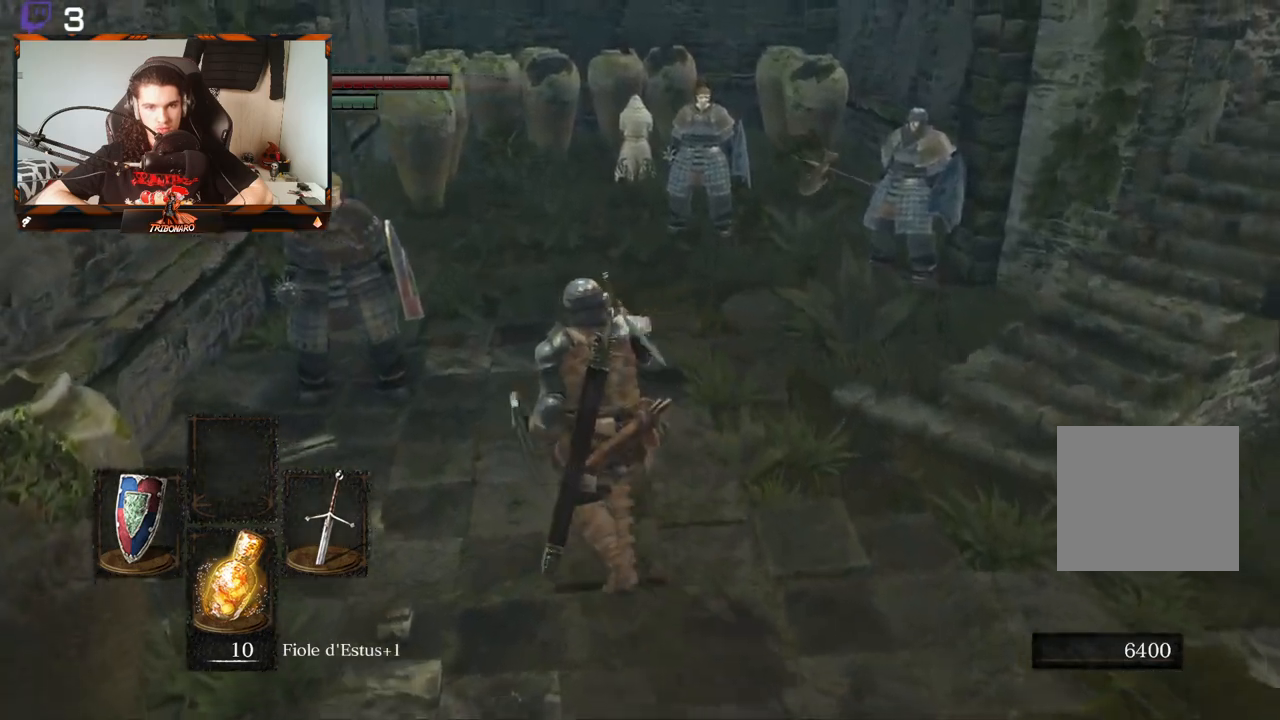
{"buttons": [], "left_stick": "up-left", "right_stick": "center", "events": []}
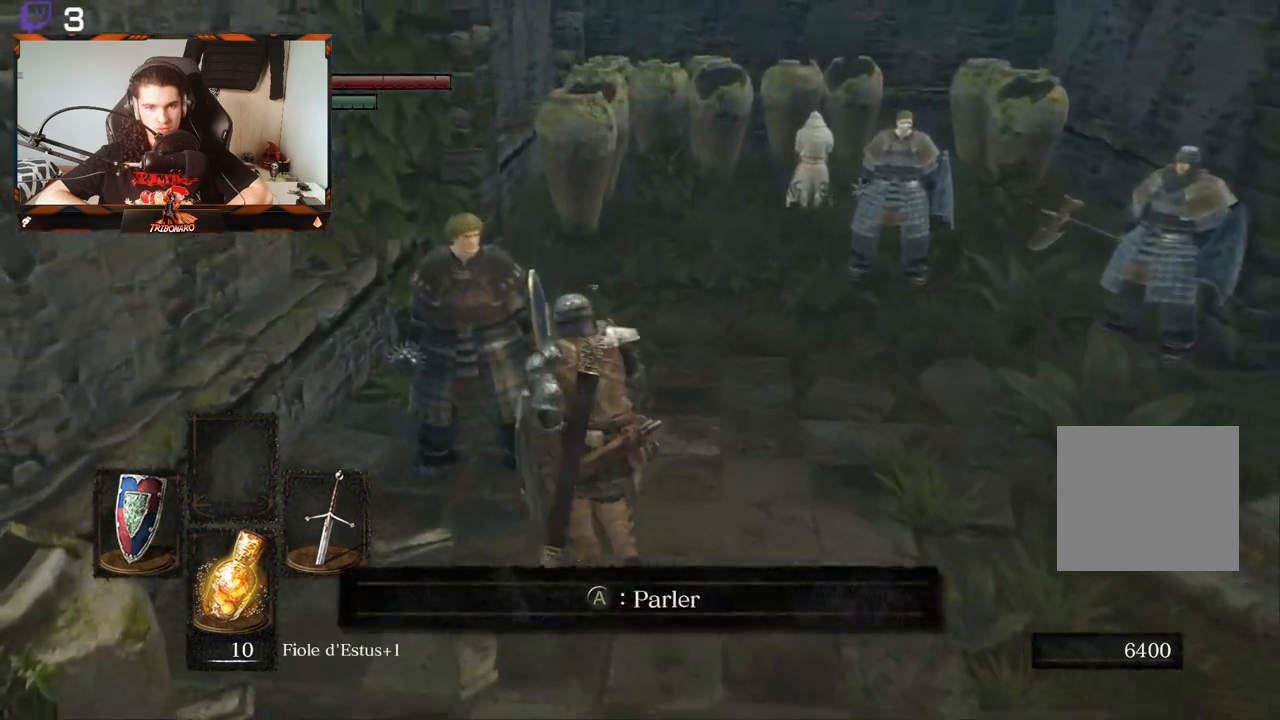
{"buttons": [], "left_stick": "center", "right_stick": "center", "events": [[17, "left_stick", "center"], [350, "A", "down"], [483, "A", "up"]]}